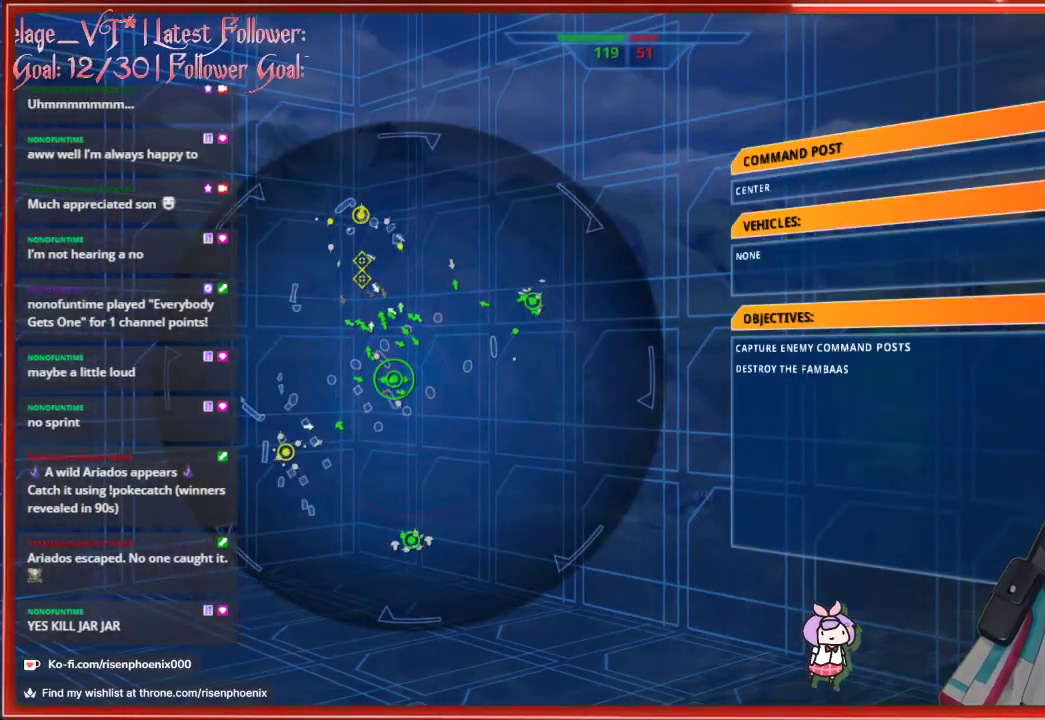
Gameplay with a controller (Xbox layout); each line is a JSON object with the inputs held at the frame after it. "events" lists button and stick changes between this image and that frame as [ms after this image, input, new state], when the widget could be followed in between. Not read: SHARE.
{"buttons": [], "left_stick": "center", "right_stick": "center", "events": [[150, "DPAD_DOWN", "down"], [250, "DPAD_DOWN", "up"]]}
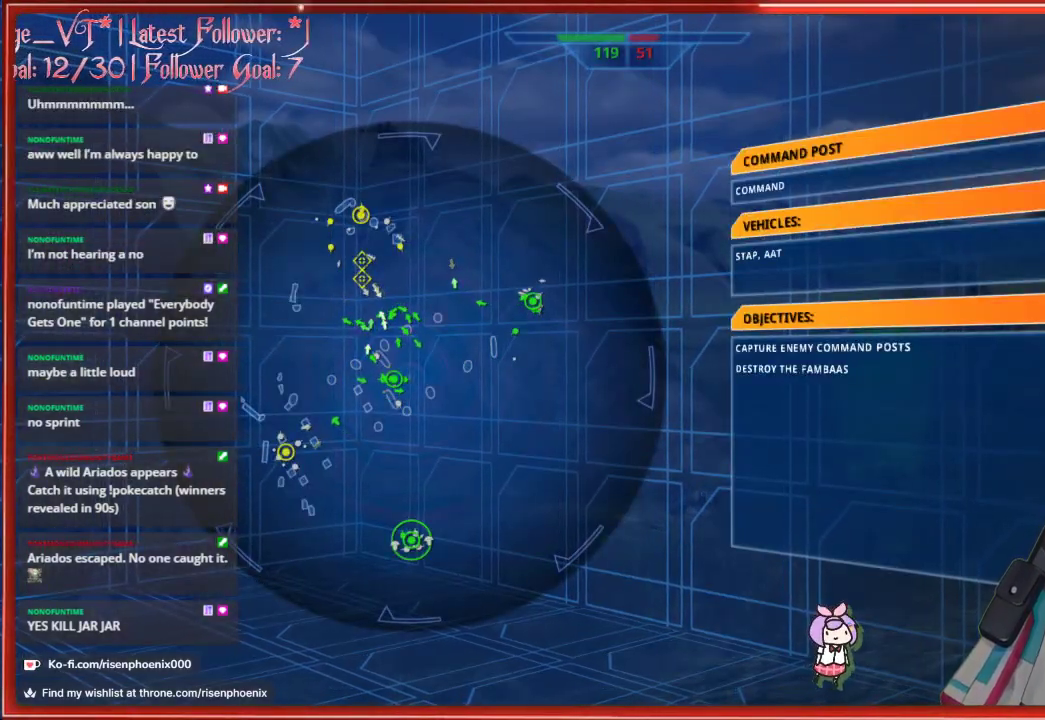
{"buttons": [], "left_stick": "center", "right_stick": "center", "events": [[217, "DPAD_UP", "down"], [350, "DPAD_UP", "up"]]}
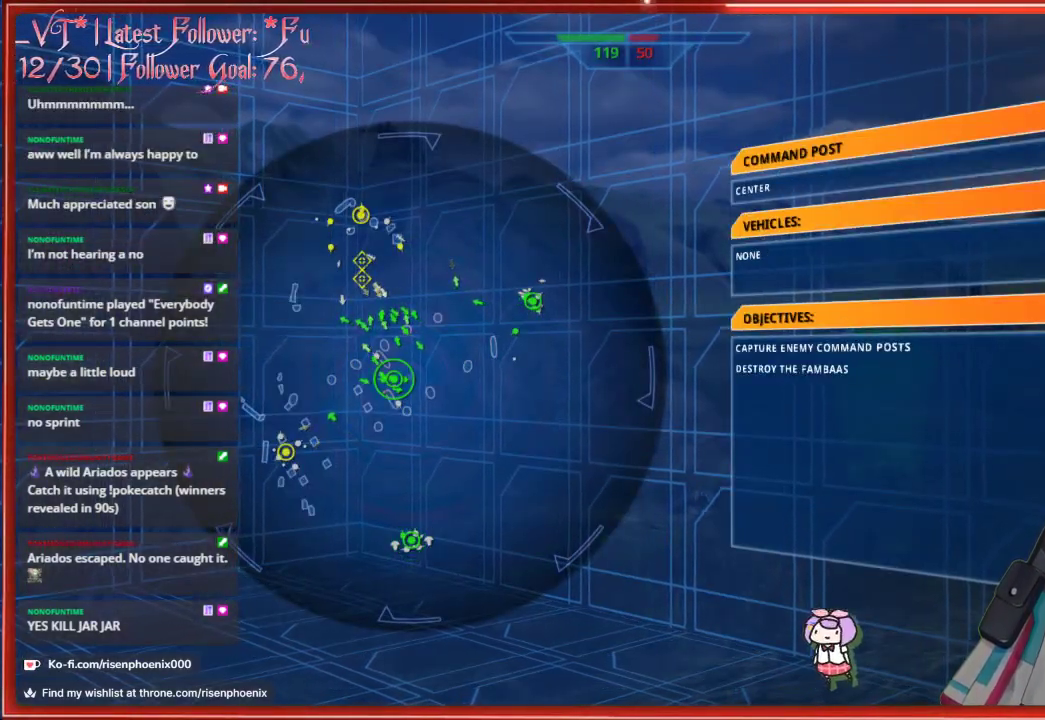
{"buttons": [], "left_stick": "center", "right_stick": "center", "events": [[33, "A", "down"], [133, "A", "up"]]}
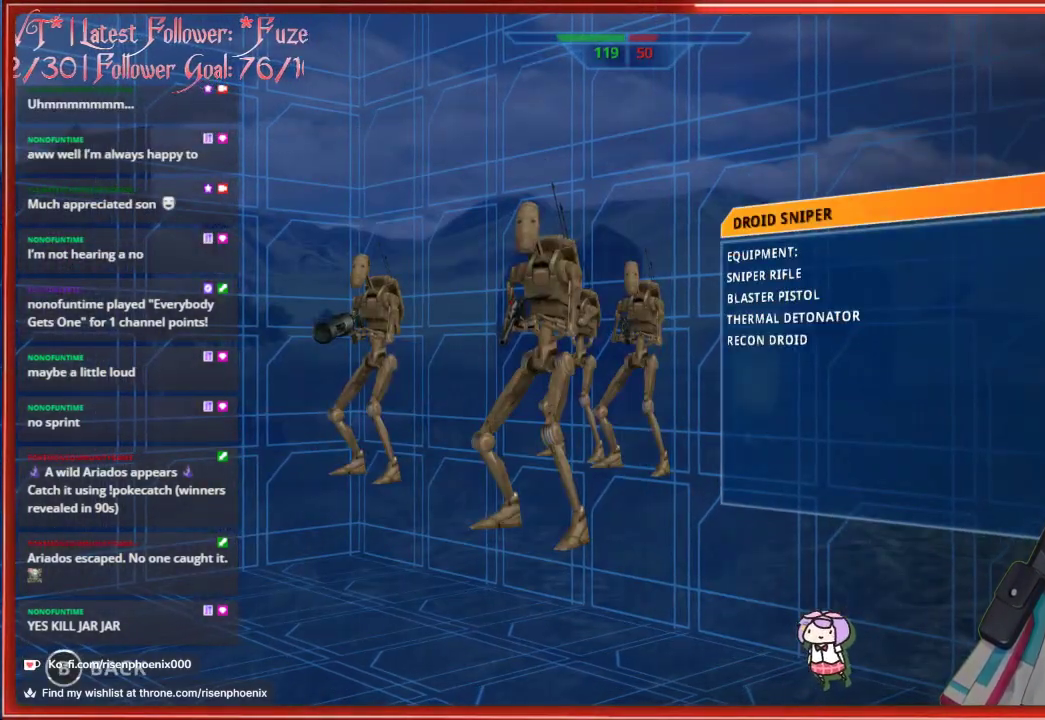
{"buttons": [], "left_stick": "center", "right_stick": "center", "events": [[167, "DPAD_RIGHT", "down"], [317, "DPAD_RIGHT", "up"]]}
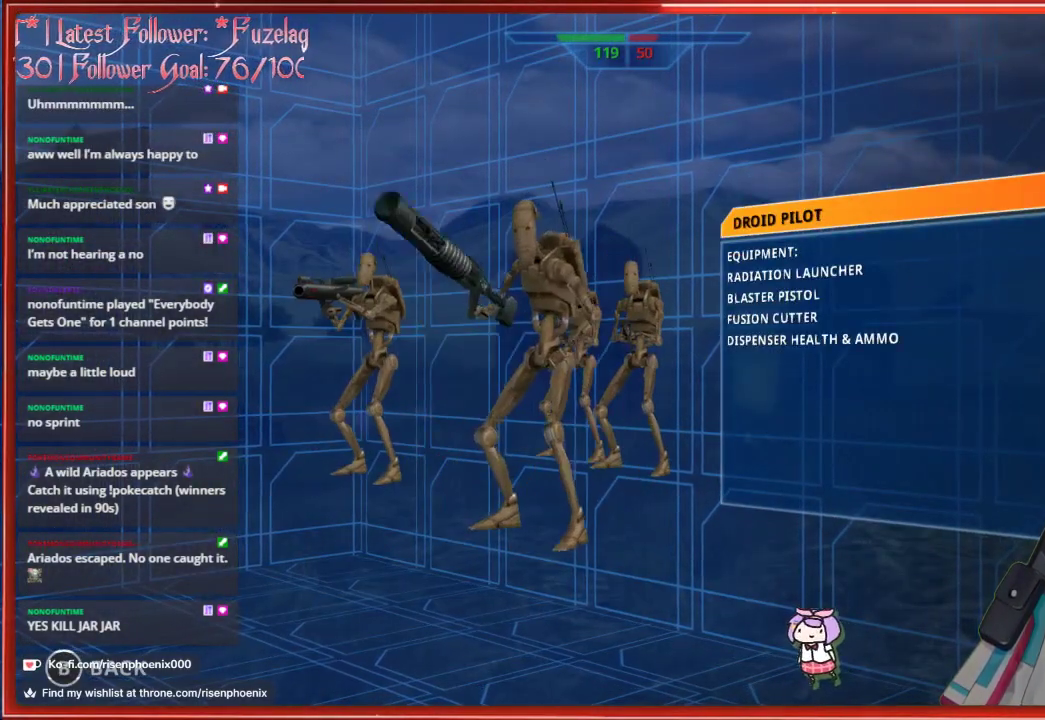
{"buttons": [], "left_stick": "center", "right_stick": "center", "events": []}
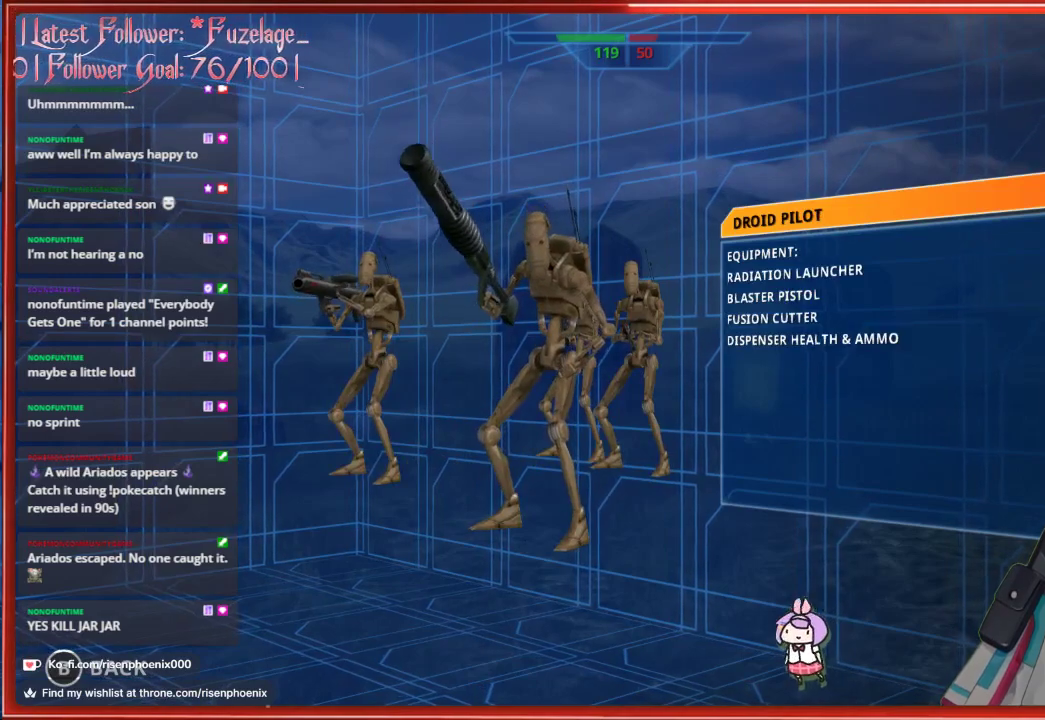
{"buttons": [], "left_stick": "center", "right_stick": "center", "events": [[100, "DPAD_RIGHT", "down"], [233, "DPAD_RIGHT", "up"]]}
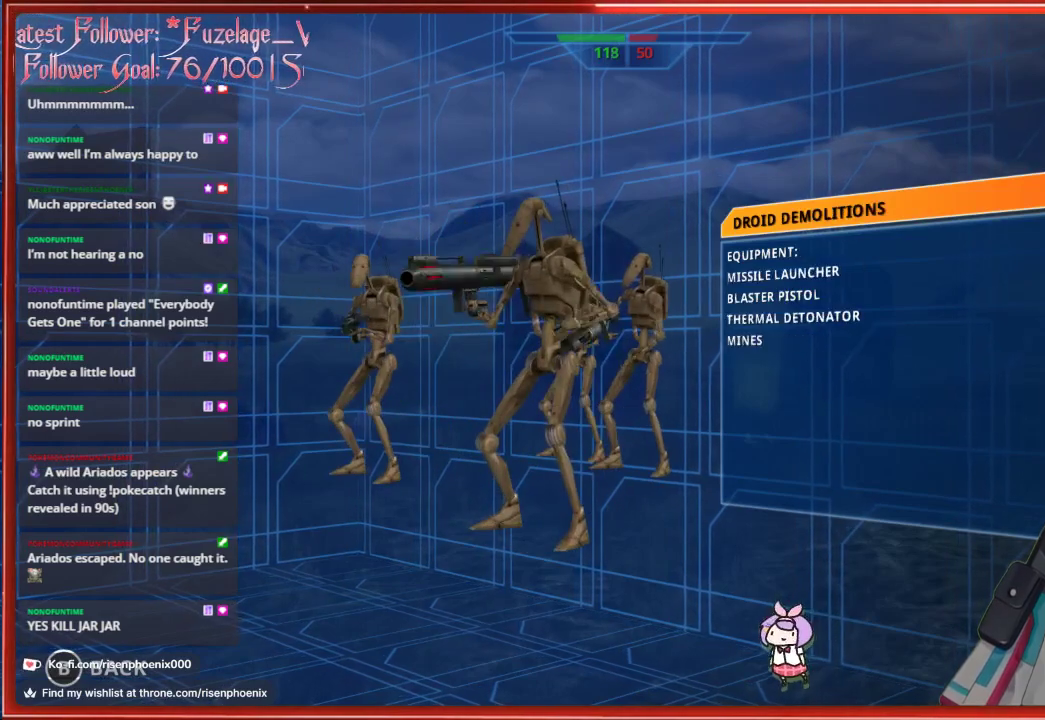
{"buttons": [], "left_stick": "center", "right_stick": "center", "events": []}
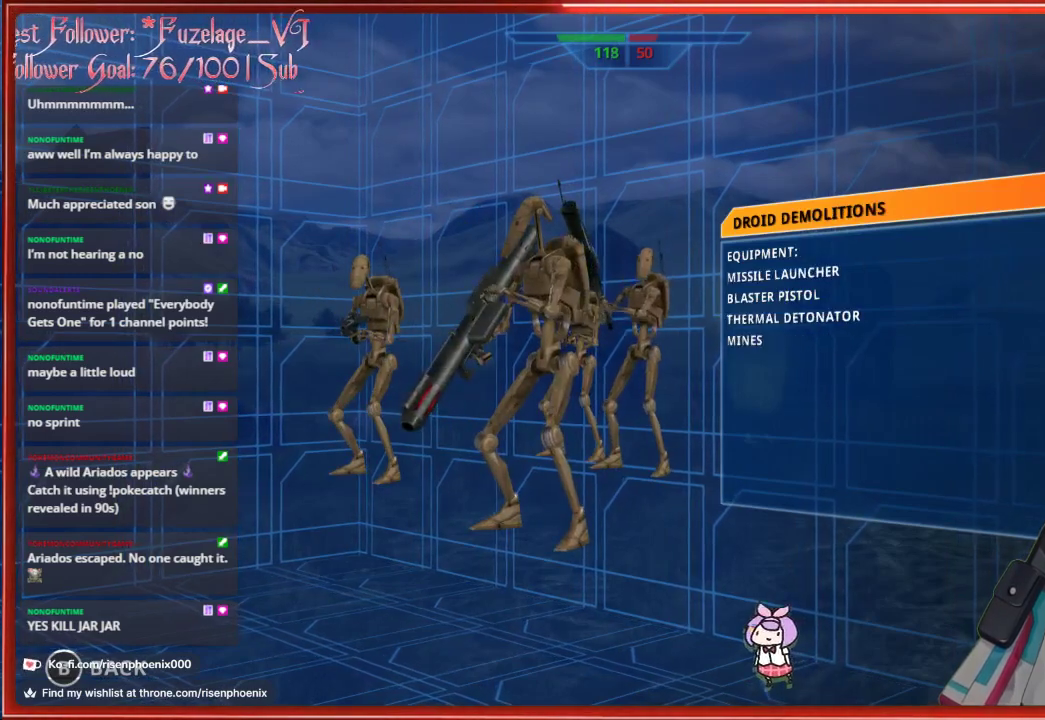
{"buttons": [], "left_stick": "center", "right_stick": "center", "events": []}
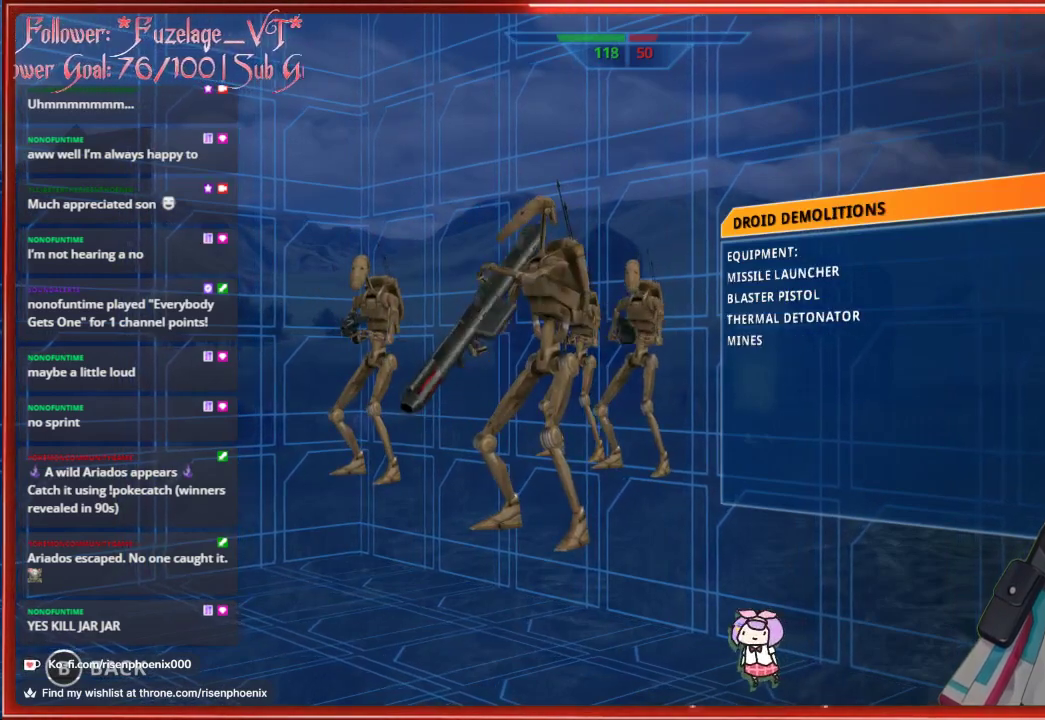
{"buttons": [], "left_stick": "center", "right_stick": "center", "events": [[250, "DPAD_RIGHT", "down"], [383, "DPAD_RIGHT", "up"]]}
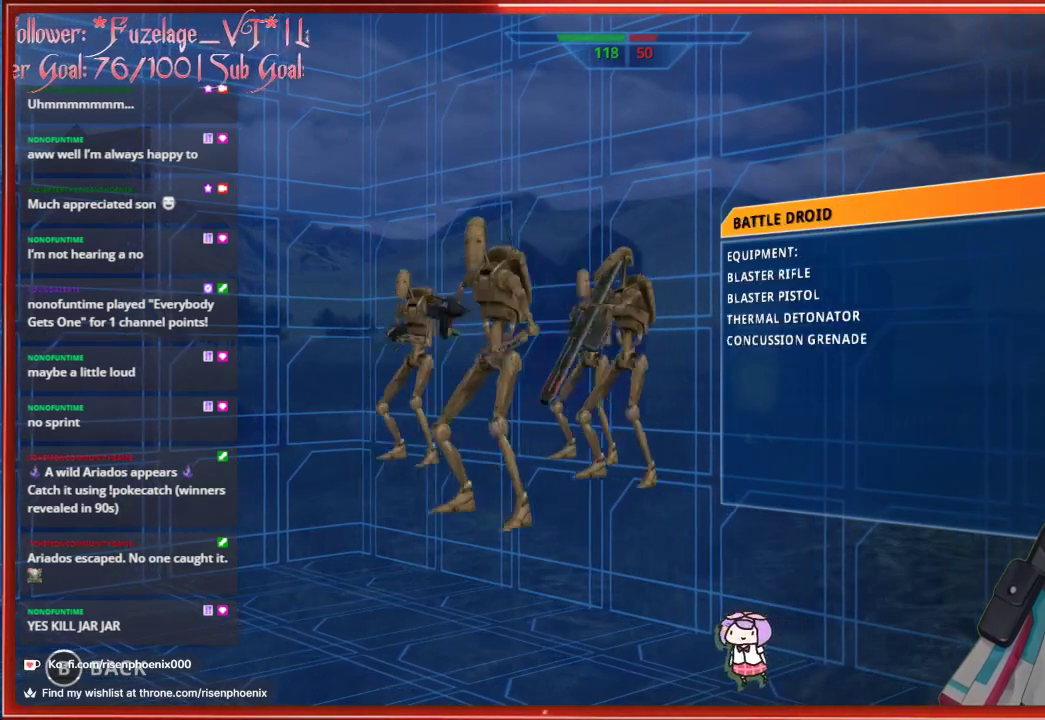
{"buttons": [], "left_stick": "center", "right_stick": "center", "events": []}
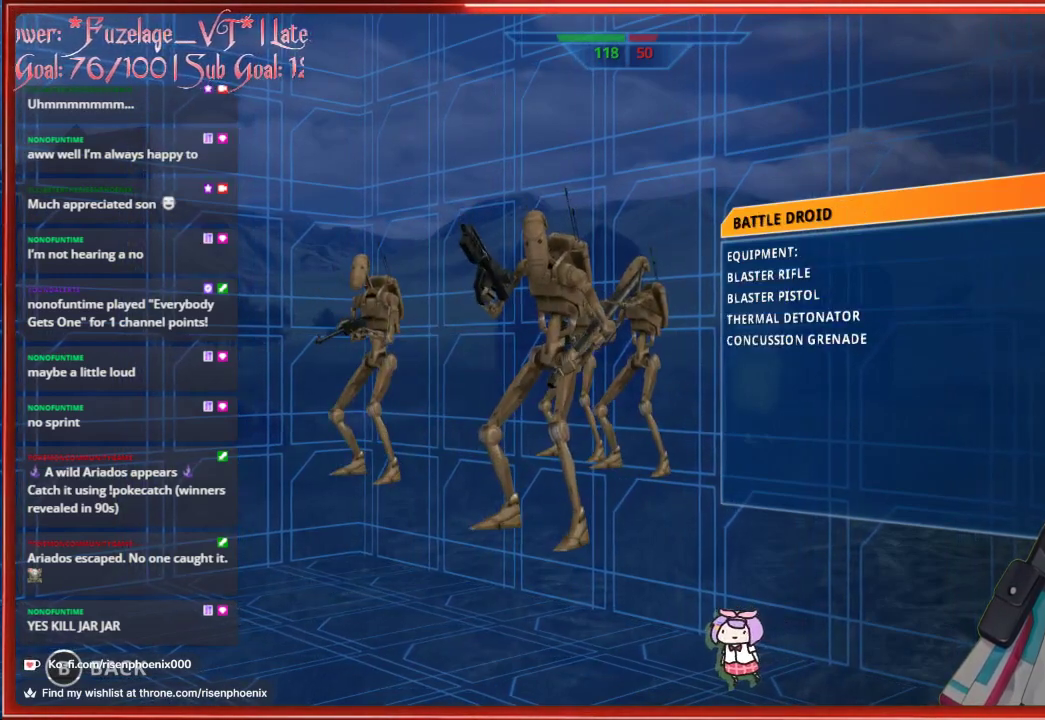
{"buttons": [], "left_stick": "center", "right_stick": "center", "events": [[383, "DPAD_RIGHT", "down"], [500, "DPAD_RIGHT", "up"]]}
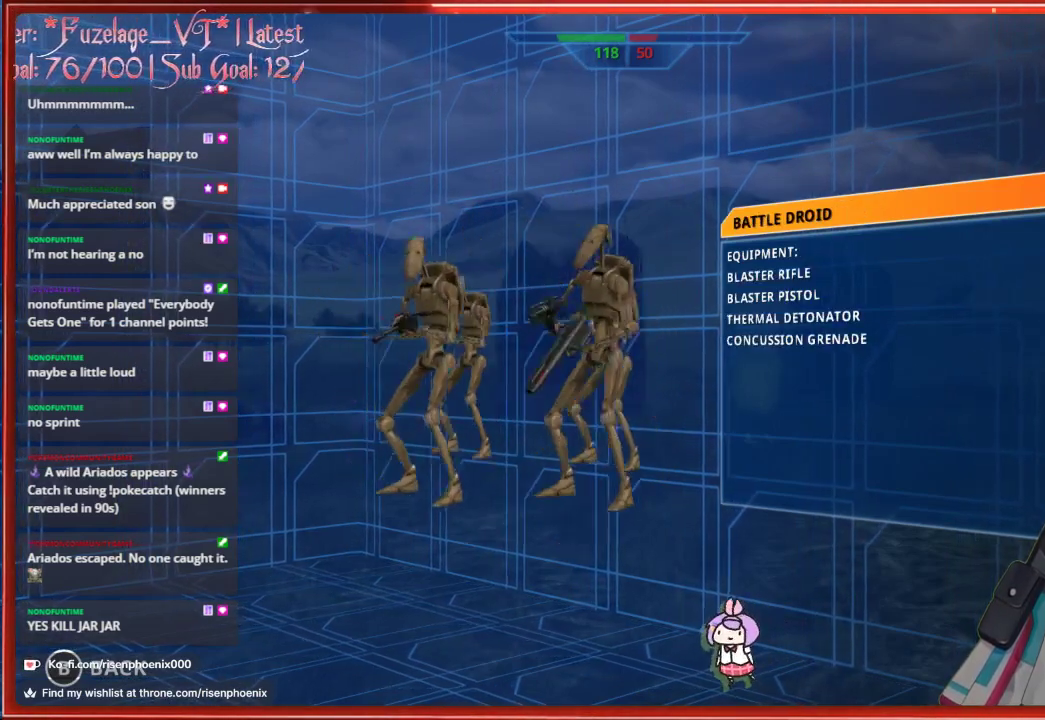
{"buttons": [], "left_stick": "center", "right_stick": "center", "events": []}
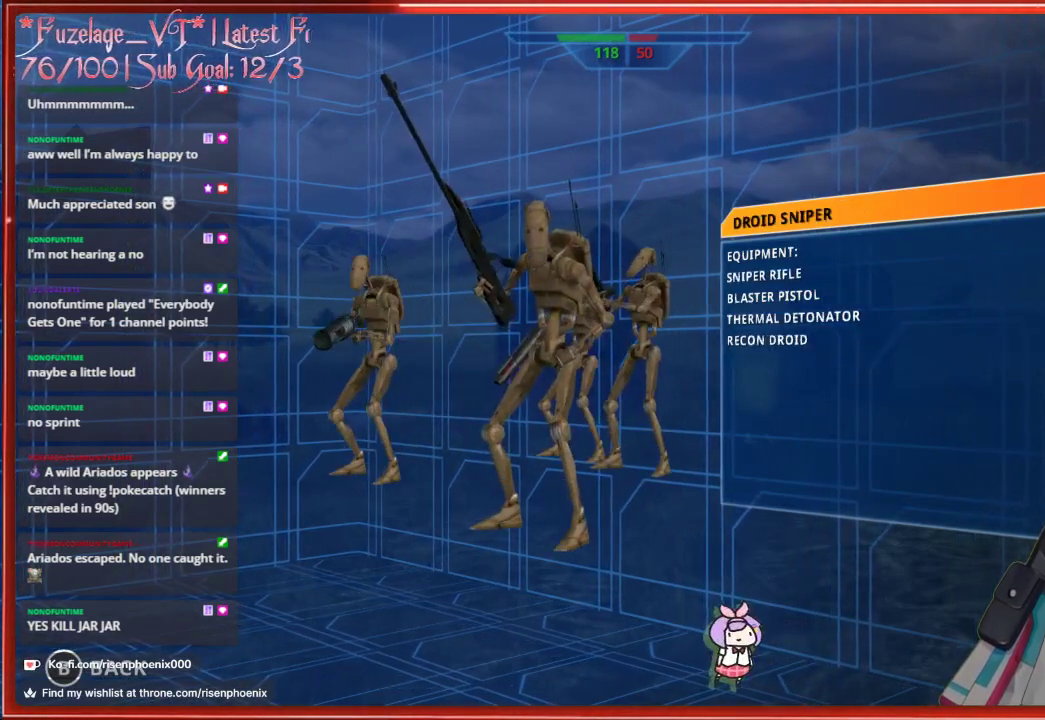
{"buttons": [], "left_stick": "center", "right_stick": "center", "events": []}
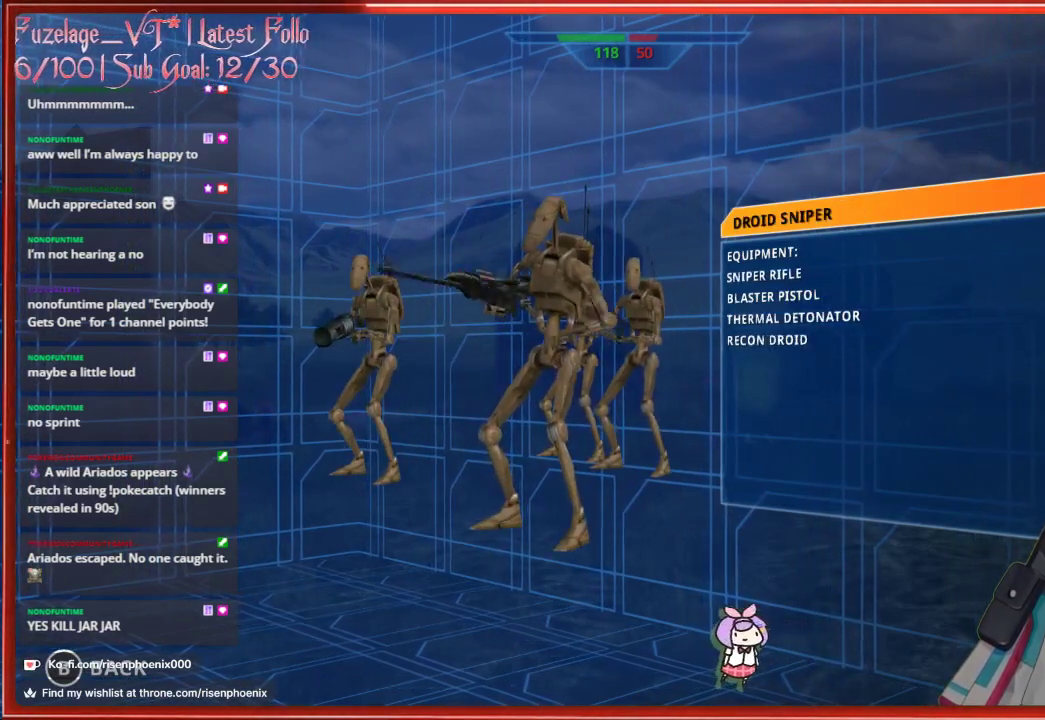
{"buttons": [], "left_stick": "center", "right_stick": "center", "events": []}
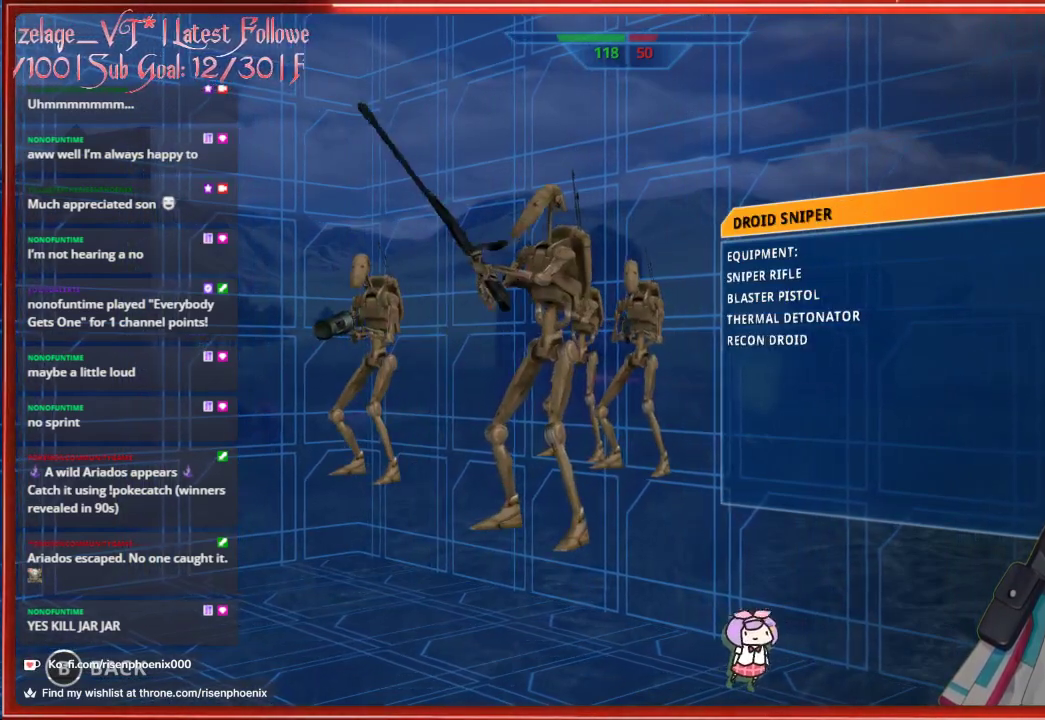
{"buttons": [], "left_stick": "center", "right_stick": "center", "events": [[33, "DPAD_LEFT", "down"], [167, "DPAD_LEFT", "up"]]}
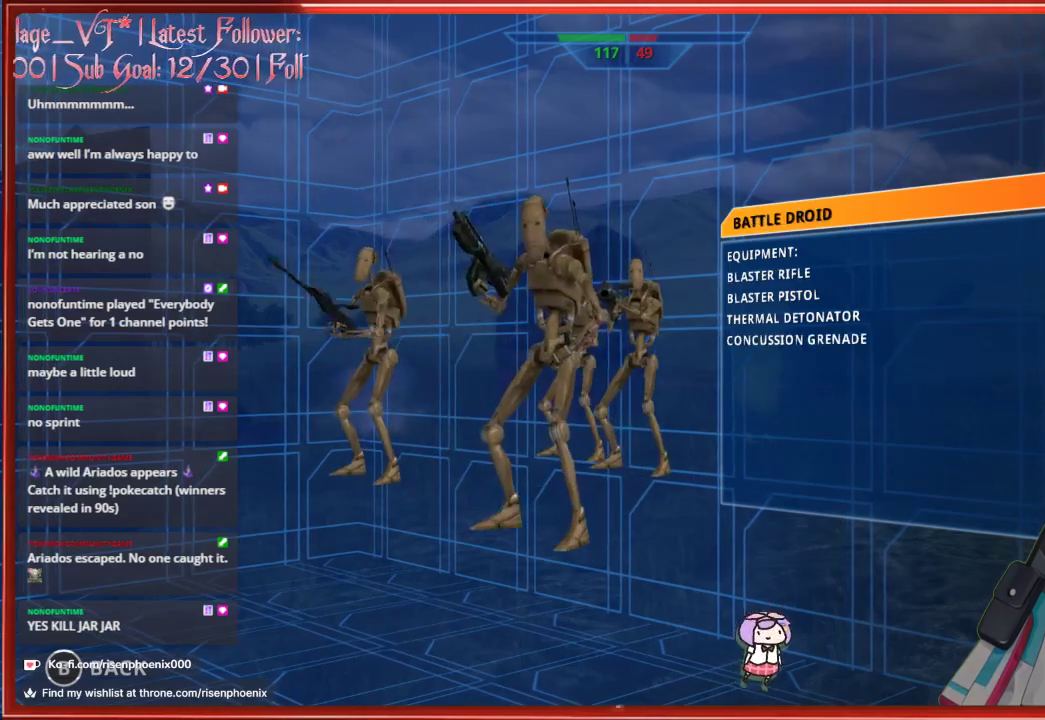
{"buttons": ["DPAD_RIGHT"], "left_stick": "center", "right_stick": "center", "events": [[450, "DPAD_RIGHT", "down"]]}
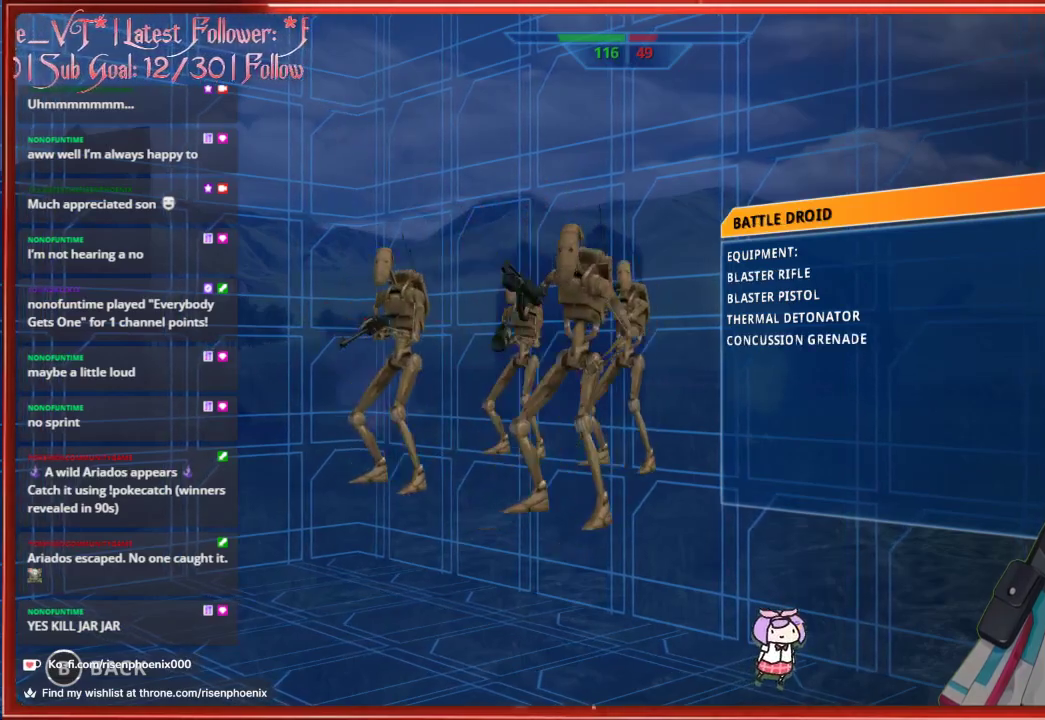
{"buttons": [], "left_stick": "center", "right_stick": "center", "events": [[83, "DPAD_RIGHT", "up"]]}
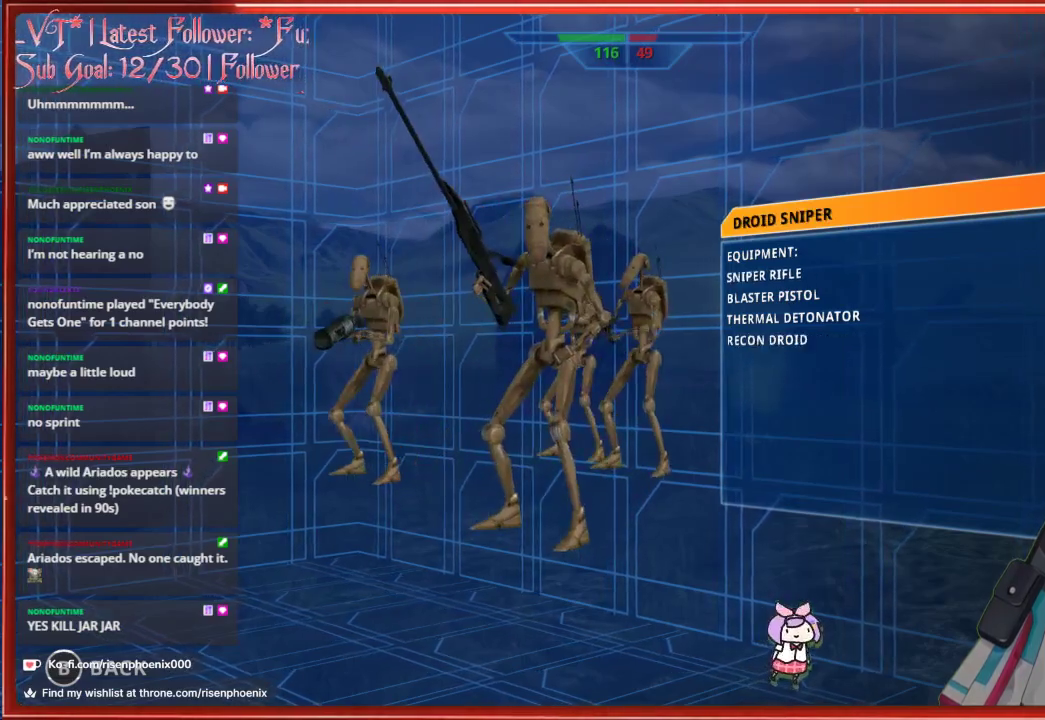
{"buttons": [], "left_stick": "center", "right_stick": "center", "events": [[117, "A", "down"], [250, "A", "up"]]}
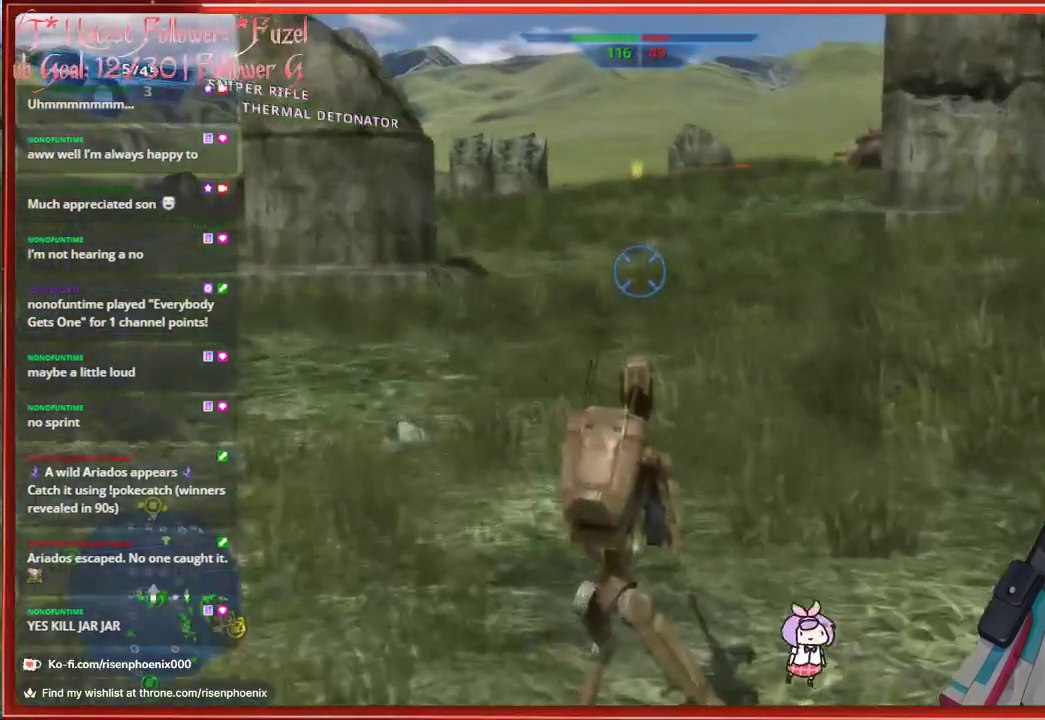
{"buttons": [], "left_stick": "up-left", "right_stick": "center", "events": [[50, "left_stick", "left"], [117, "left_stick", "up-left"], [167, "right_stick", "left"], [383, "right_stick", "center"]]}
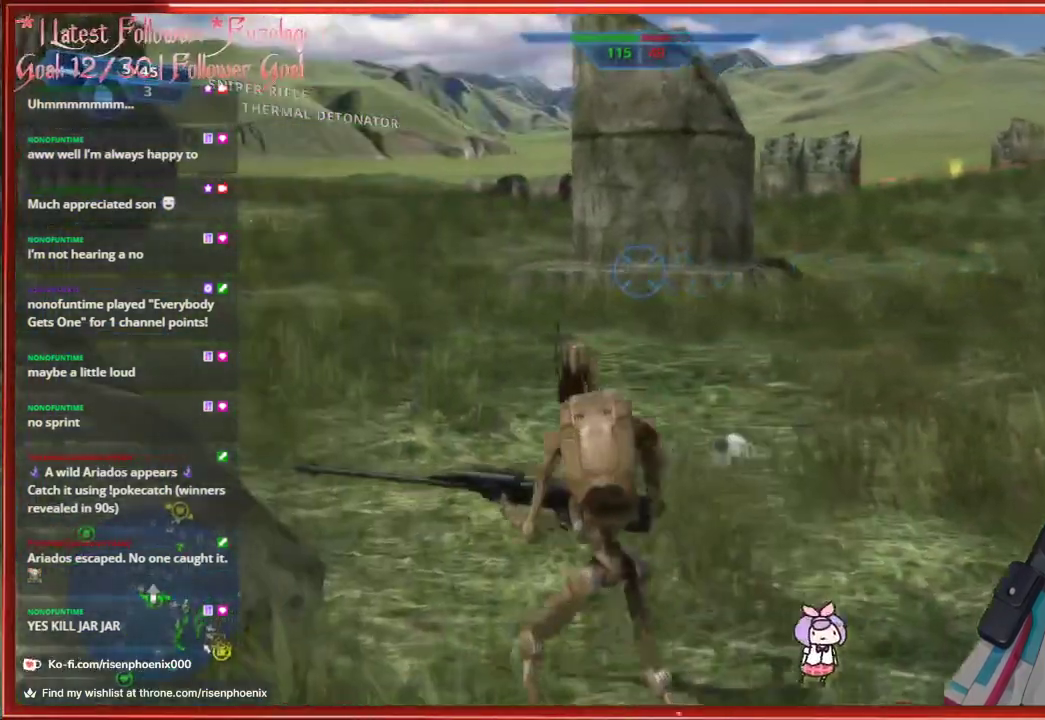
{"buttons": [], "left_stick": "up", "right_stick": "left", "events": [[250, "right_stick", "left"], [433, "left_stick", "up"]]}
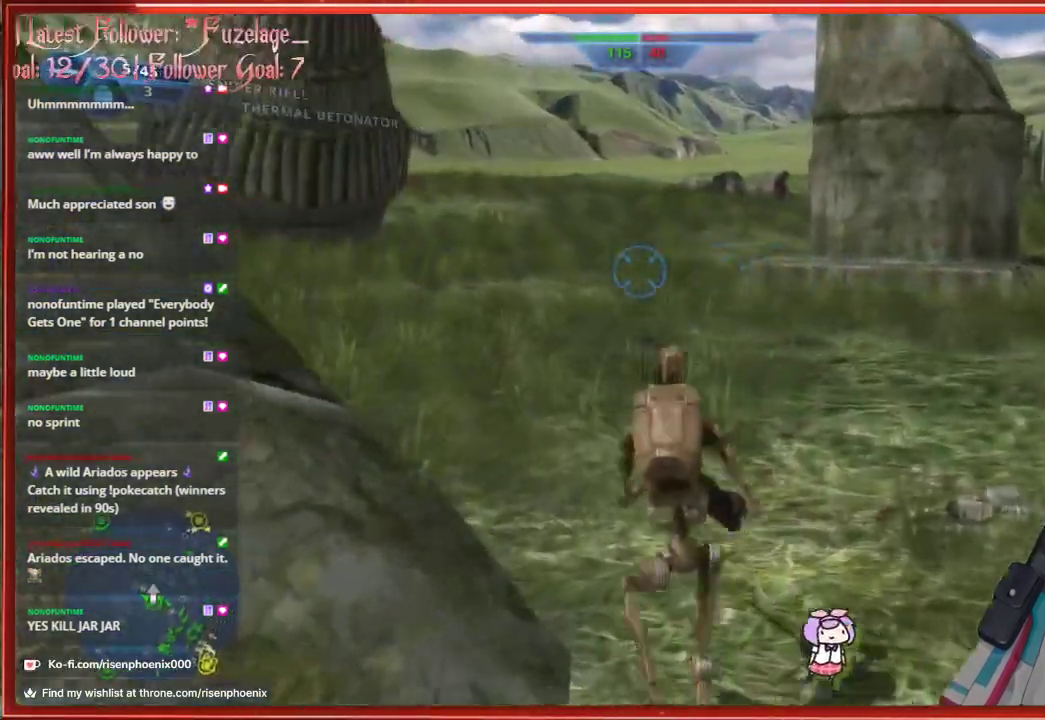
{"buttons": [], "left_stick": "up", "right_stick": "center", "events": [[50, "right_stick", "center"]]}
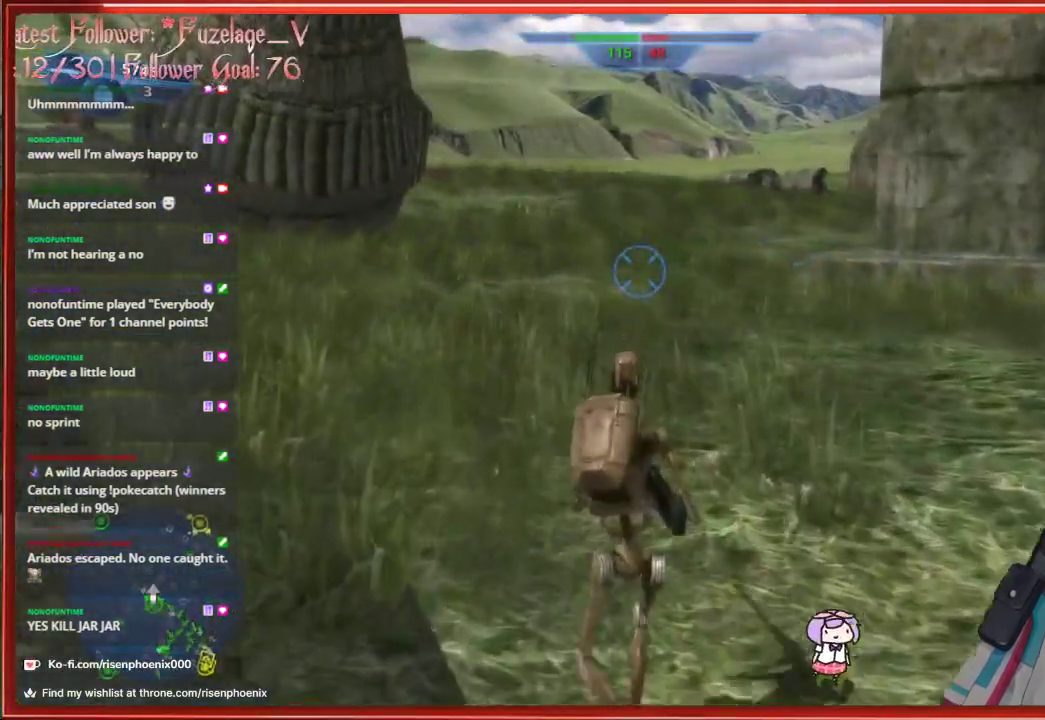
{"buttons": [], "left_stick": "up-left", "right_stick": "center", "events": [[183, "L1", "down"], [317, "L1", "up"], [483, "left_stick", "up-left"]]}
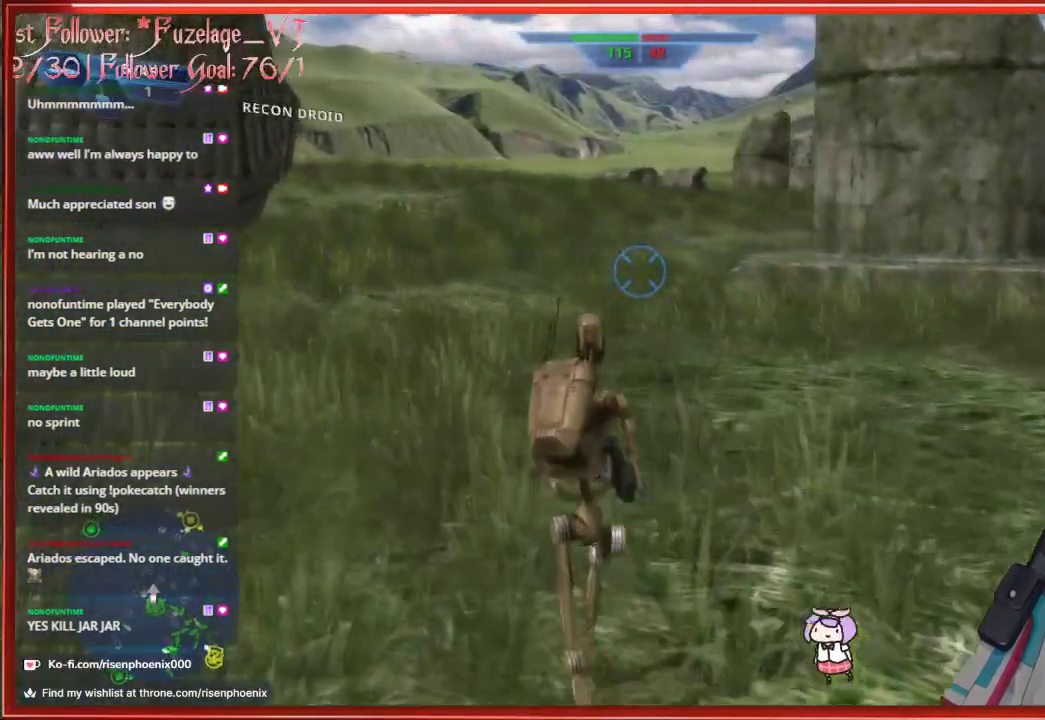
{"buttons": [], "left_stick": "up-left", "right_stick": "right", "events": [[417, "right_stick", "right"]]}
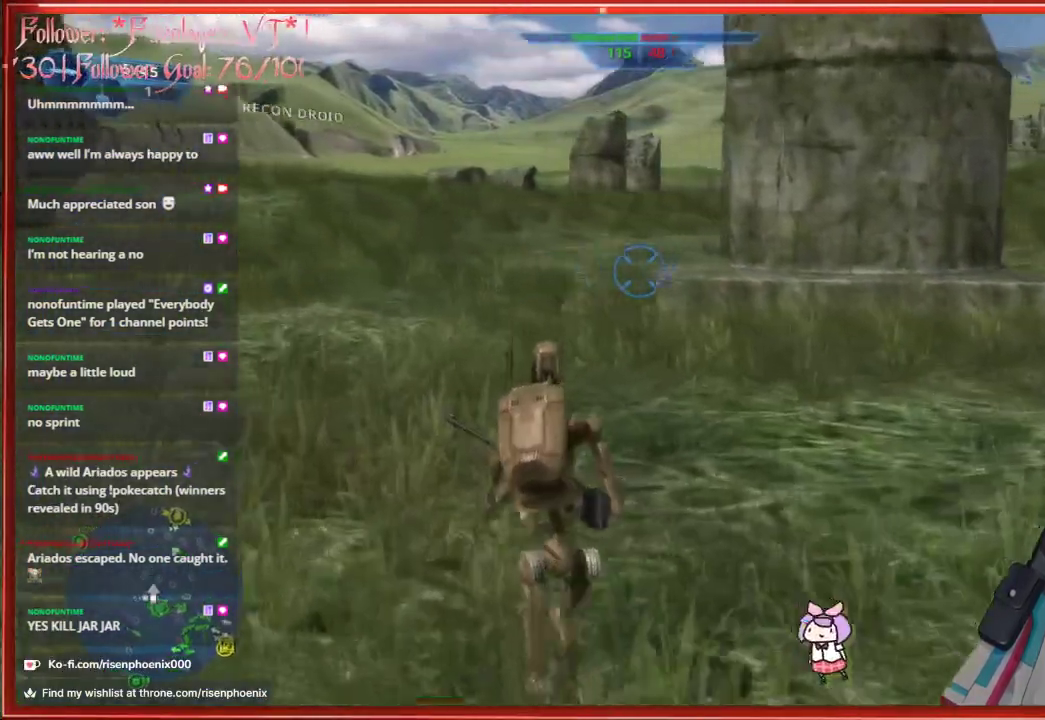
{"buttons": [], "left_stick": "up", "right_stick": "up-right", "events": [[483, "left_stick", "up"], [500, "right_stick", "up-right"]]}
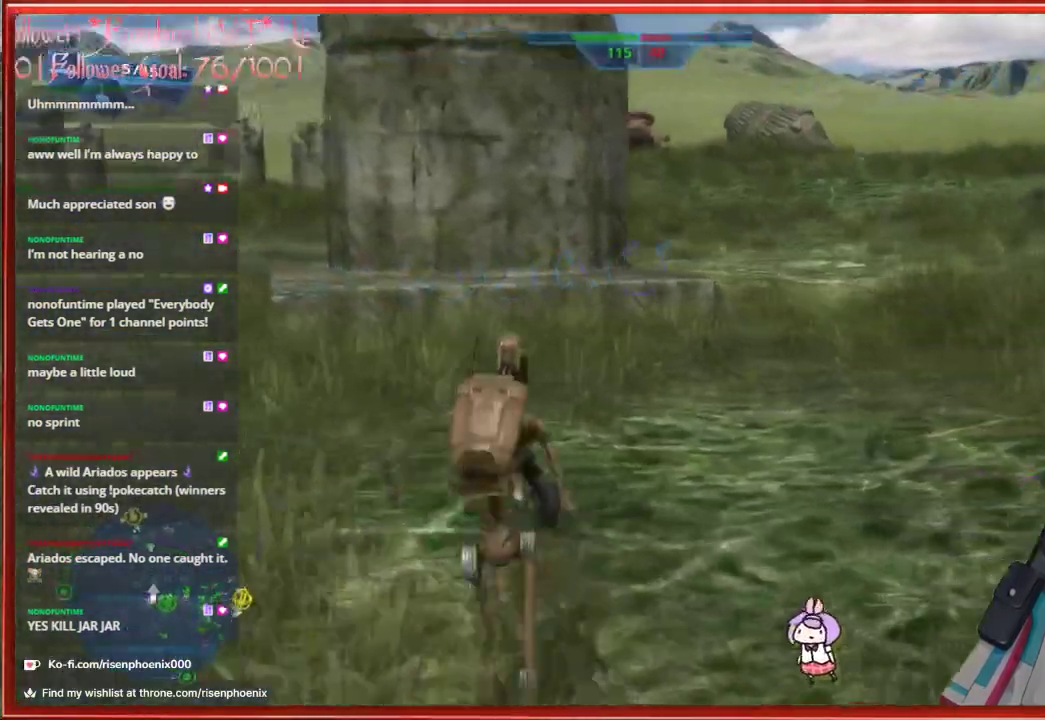
{"buttons": [], "left_stick": "up-left", "right_stick": "center", "events": [[250, "left_stick", "up-left"], [417, "right_stick", "center"]]}
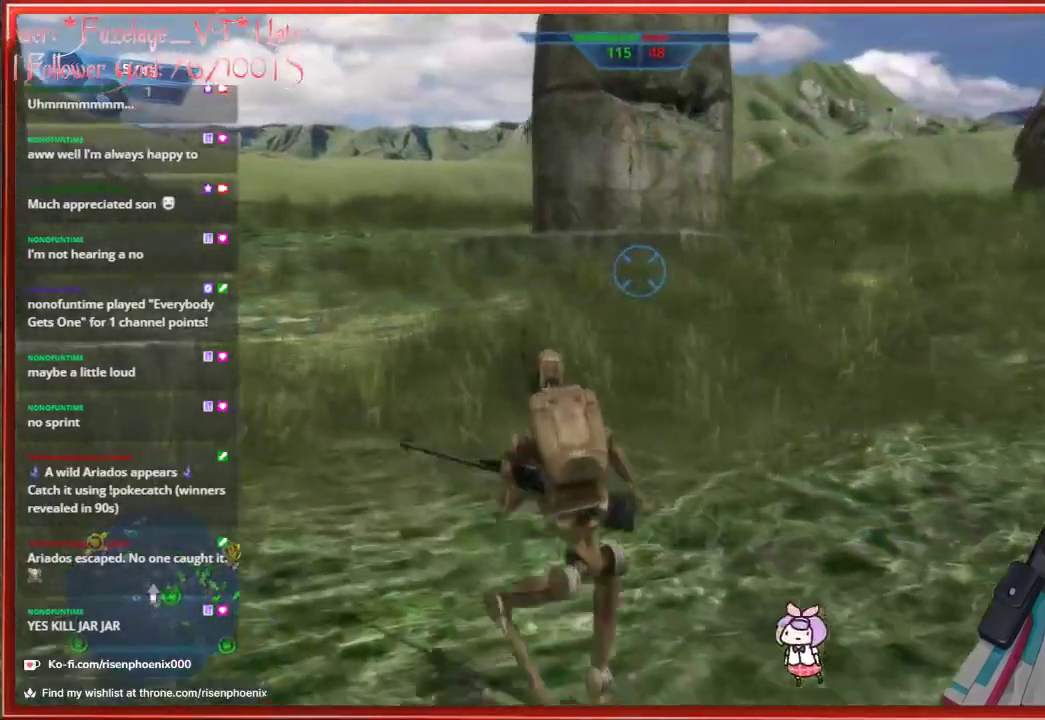
{"buttons": ["L2"], "left_stick": "up-left", "right_stick": "left", "events": [[367, "L2", "down"], [383, "right_stick", "left"]]}
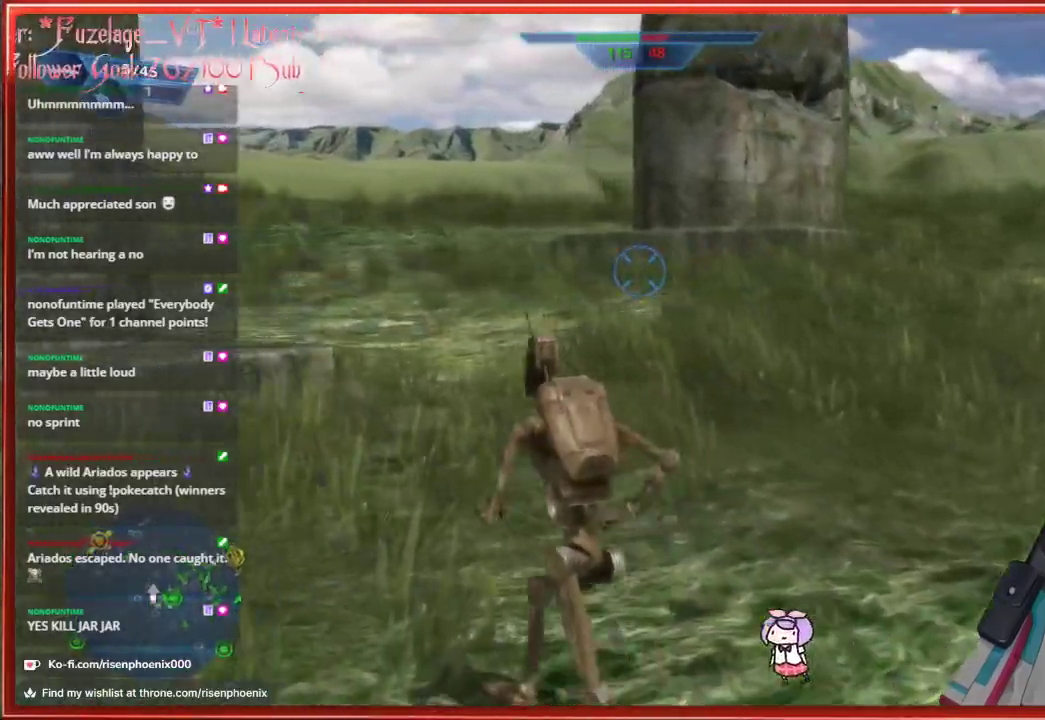
{"buttons": [], "left_stick": "up-left", "right_stick": "left", "events": [[33, "L2", "up"]]}
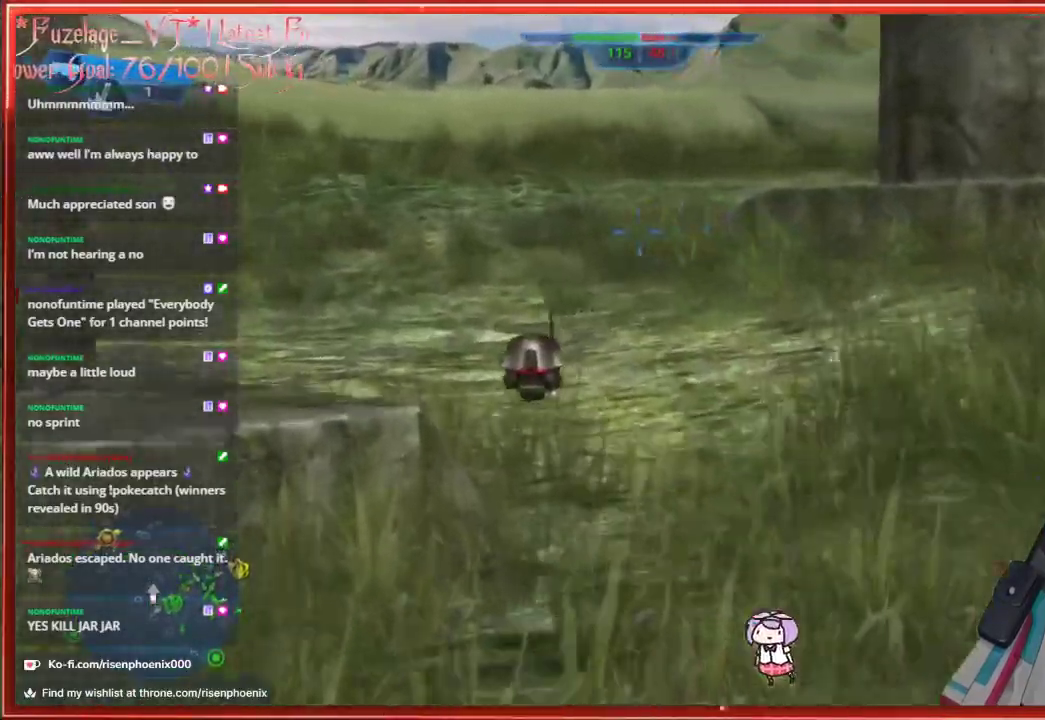
{"buttons": ["L3"], "left_stick": "up", "right_stick": "left", "events": [[67, "left_stick", "up"], [483, "L3", "down"]]}
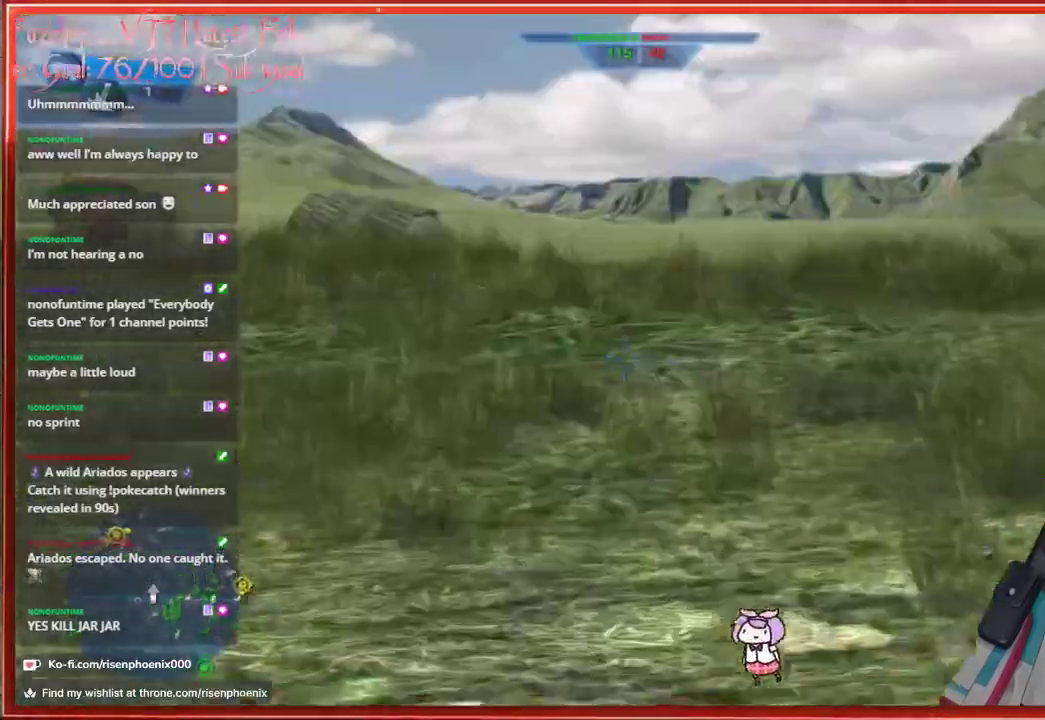
{"buttons": [], "left_stick": "up", "right_stick": "left", "events": [[267, "L3", "up"]]}
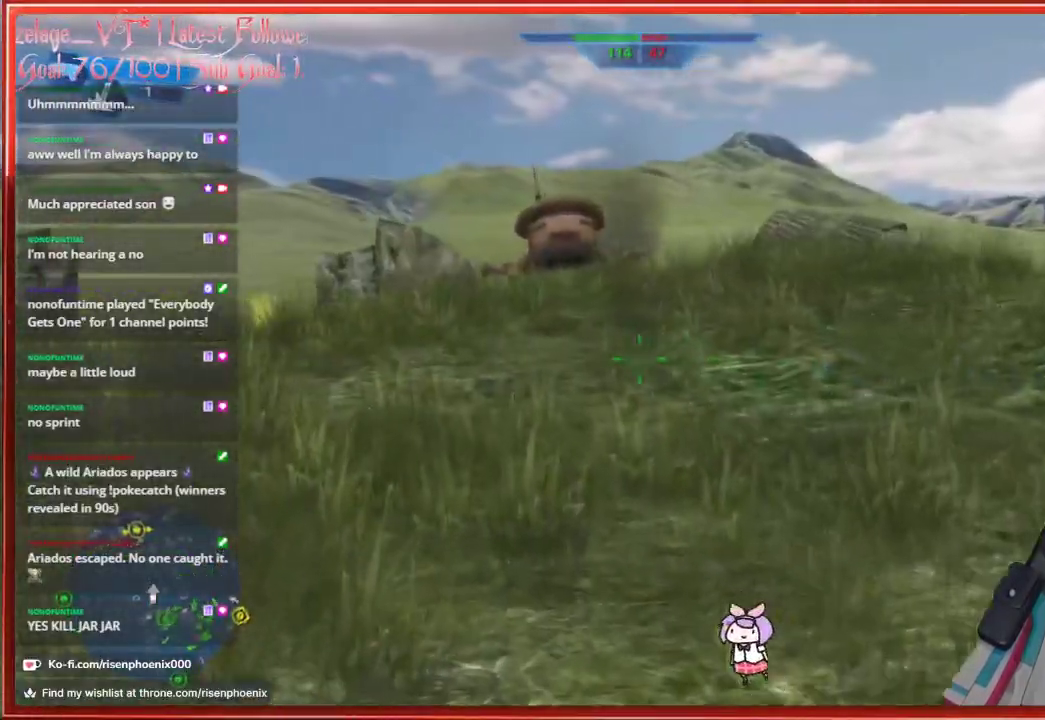
{"buttons": [], "left_stick": "up", "right_stick": "left", "events": [[117, "L3", "down"], [267, "L3", "up"]]}